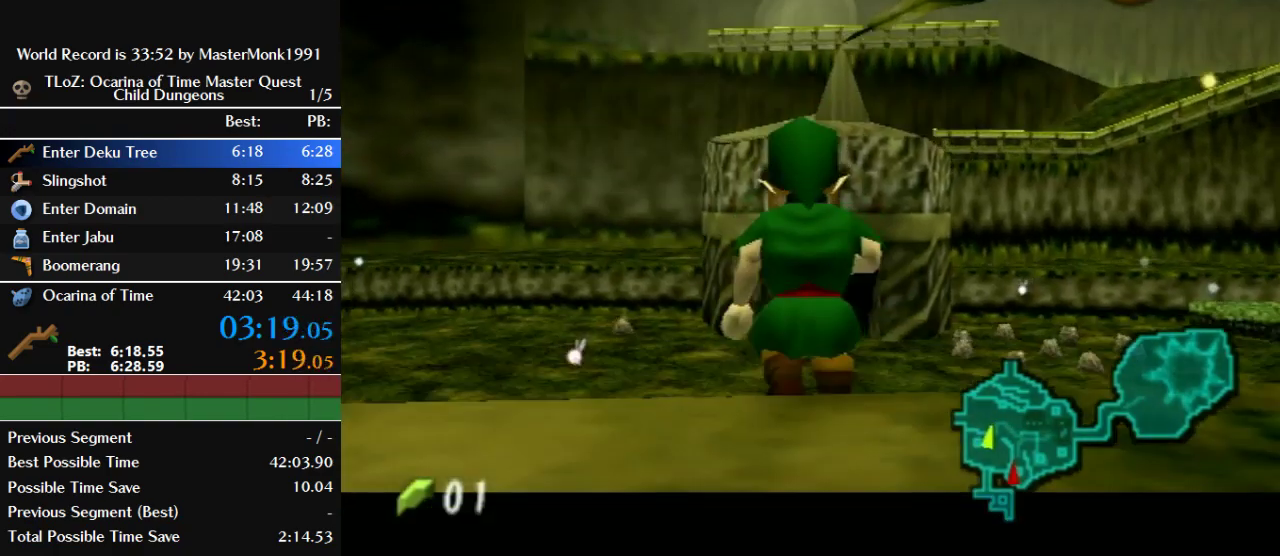
Gameplay with a controller (Nintendo layout); each line is a JSON object with the inputs held at the frame after it. "events" lists button and stick changes between this image and that frame as [ms after this image, input, new state], when the widget could be followed in between. This overlay highlights the sticks when they move; stick clicks (L3) are not distinguishable. Not read: L3 R3.
{"buttons": ["Z"], "left_stick": "down", "events": []}
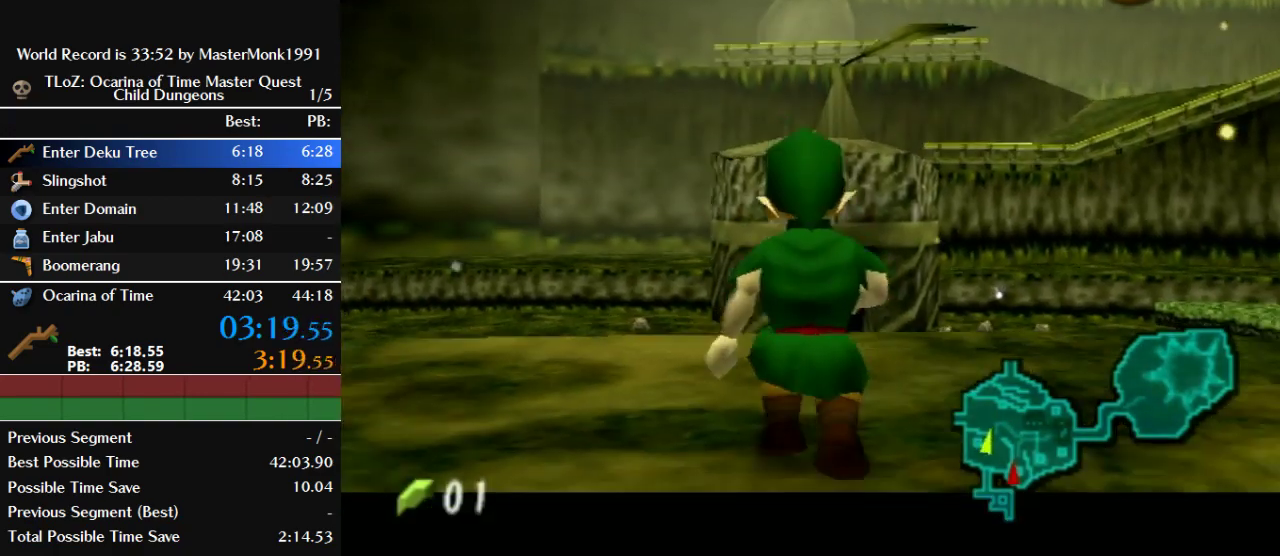
{"buttons": ["Z"], "left_stick": "down", "events": []}
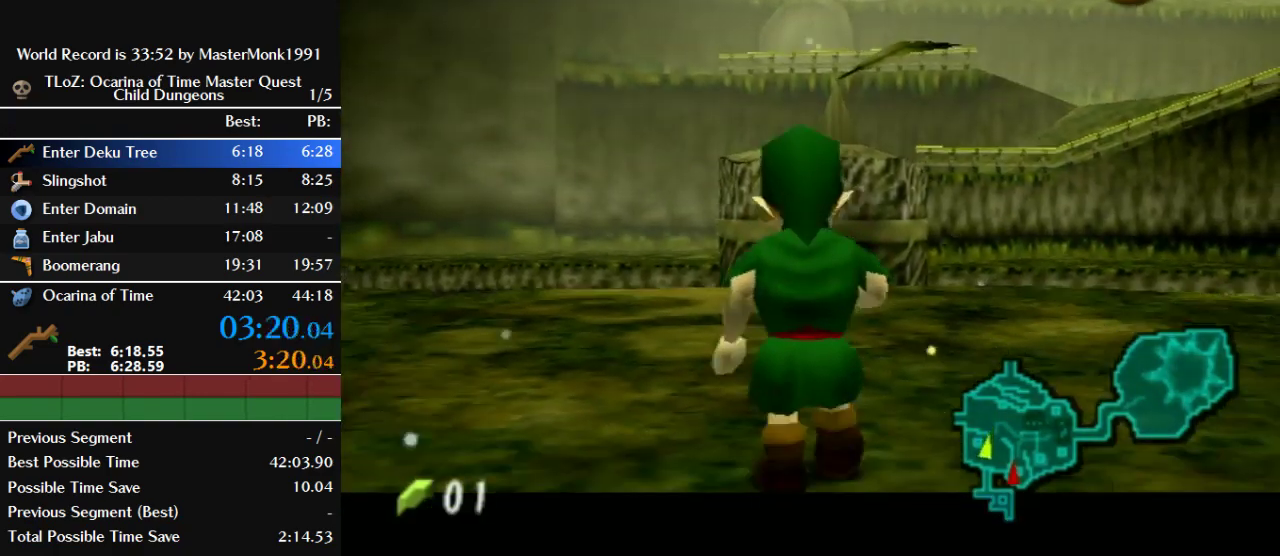
{"buttons": ["B", "Z"], "left_stick": "down", "events": [[400, "B", "down"]]}
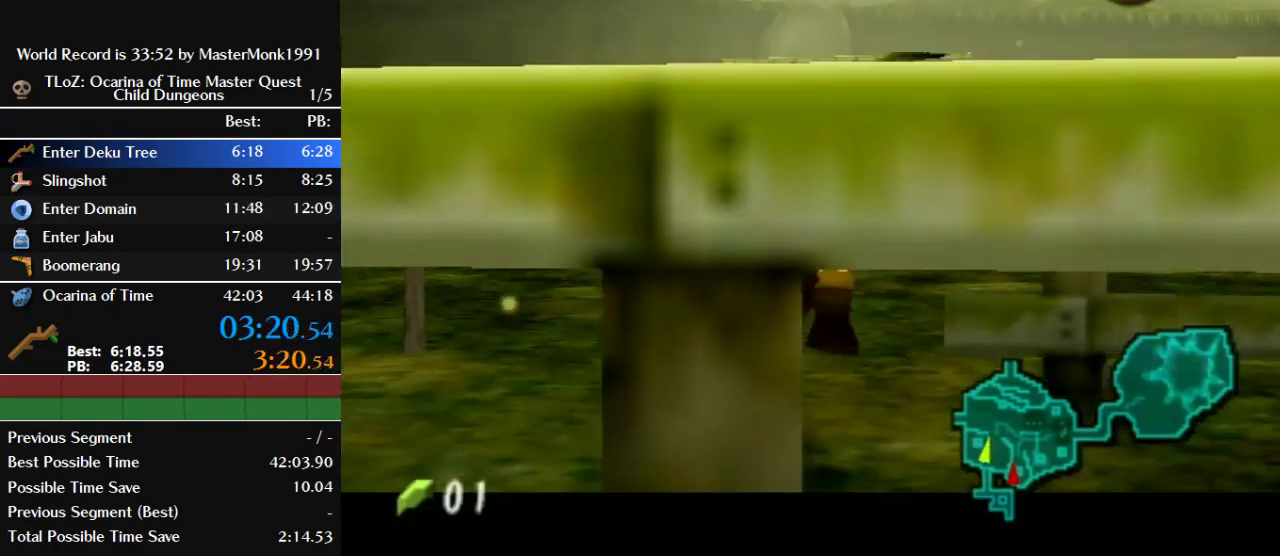
{"buttons": ["B", "Z"], "left_stick": "down", "events": [[33, "B", "up"], [100, "B", "down"], [200, "B", "up"], [267, "B", "down"], [333, "B", "up"], [500, "B", "down"]]}
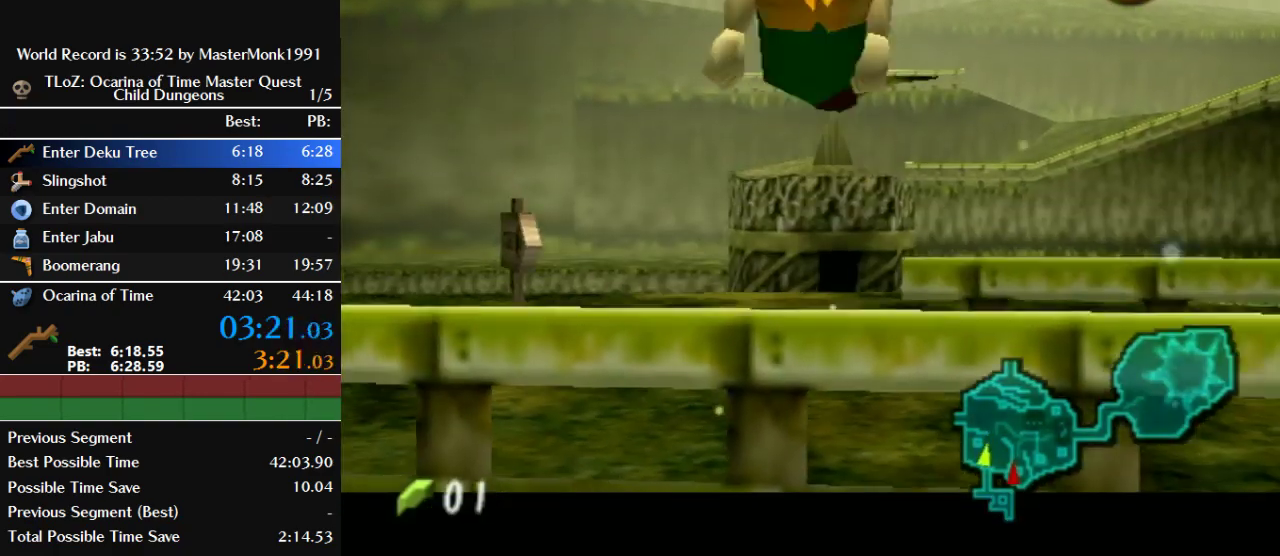
{"buttons": ["Z"], "left_stick": "down", "events": [[67, "B", "up"]]}
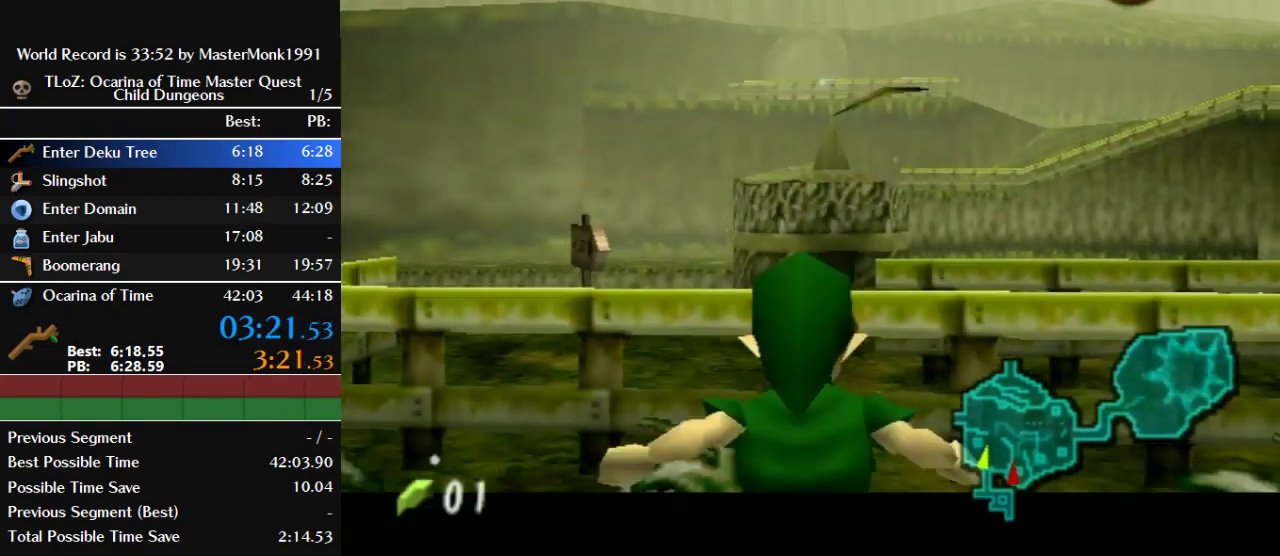
{"buttons": ["Z"], "left_stick": "down", "events": []}
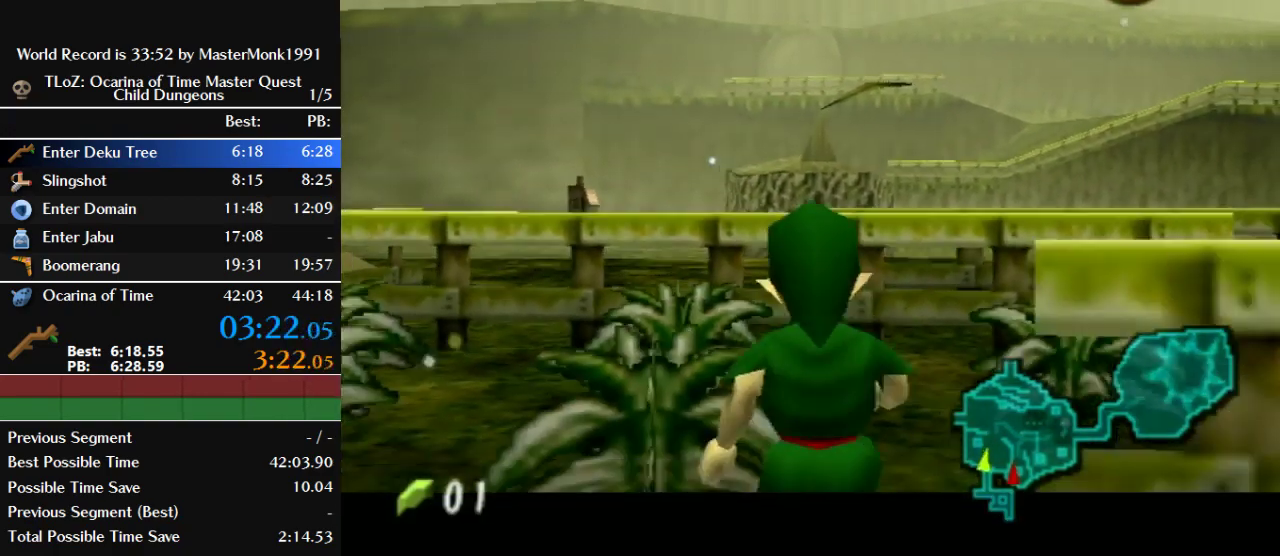
{"buttons": ["Z"], "left_stick": "down", "events": []}
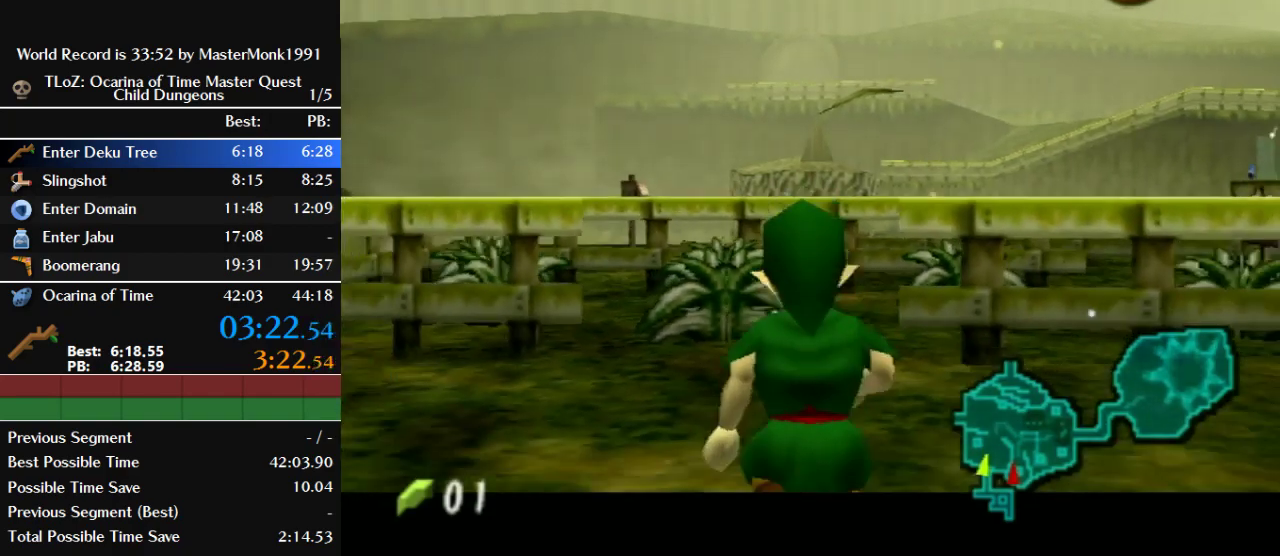
{"buttons": ["B", "Z"], "left_stick": "center", "events": [[300, "B", "down"], [300, "Z", "up"], [400, "Z", "down"], [500, "left_stick", "center"]]}
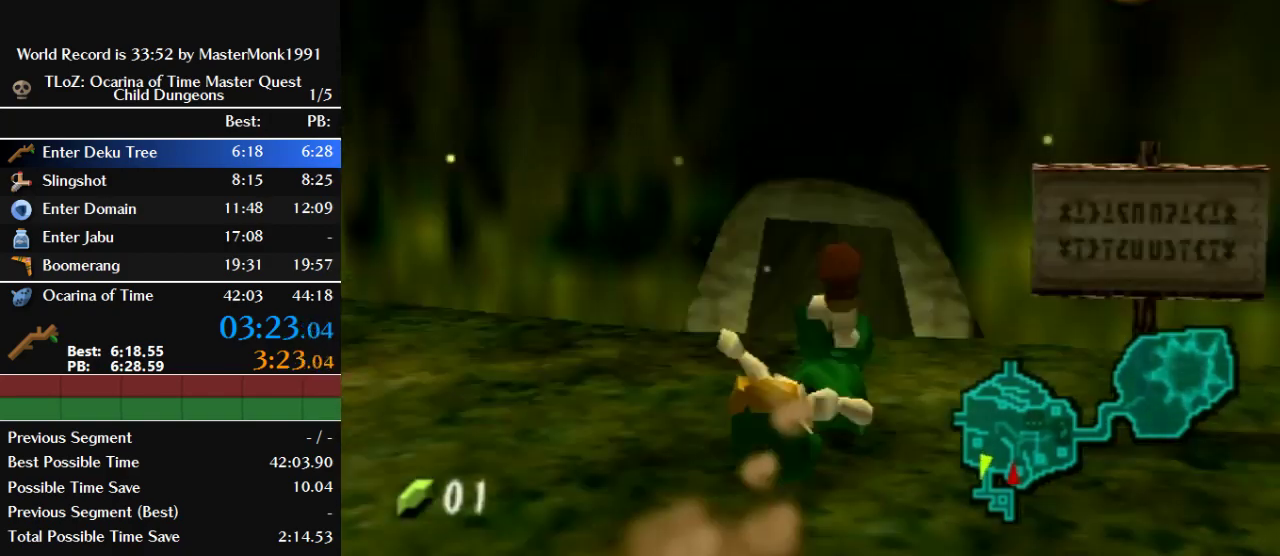
{"buttons": ["B"], "left_stick": "up-left", "events": [[67, "left_stick", "up"], [100, "B", "up"], [133, "Z", "up"], [433, "B", "down"], [500, "left_stick", "up-left"]]}
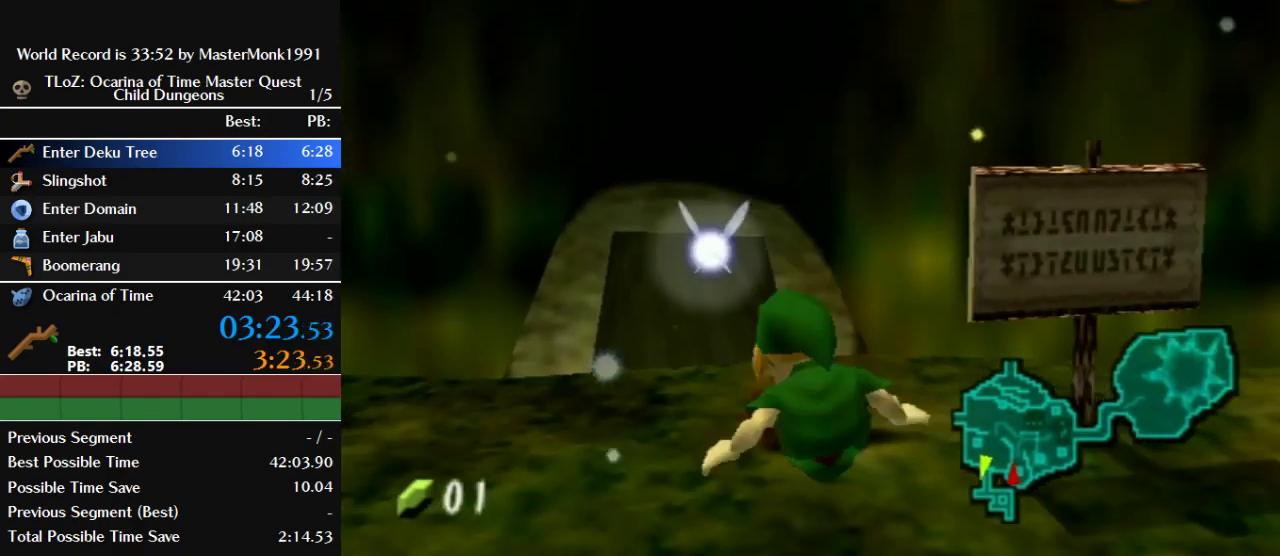
{"buttons": [], "left_stick": "up-left", "events": [[100, "B", "up"], [233, "left_stick", "center"], [433, "left_stick", "up-left"]]}
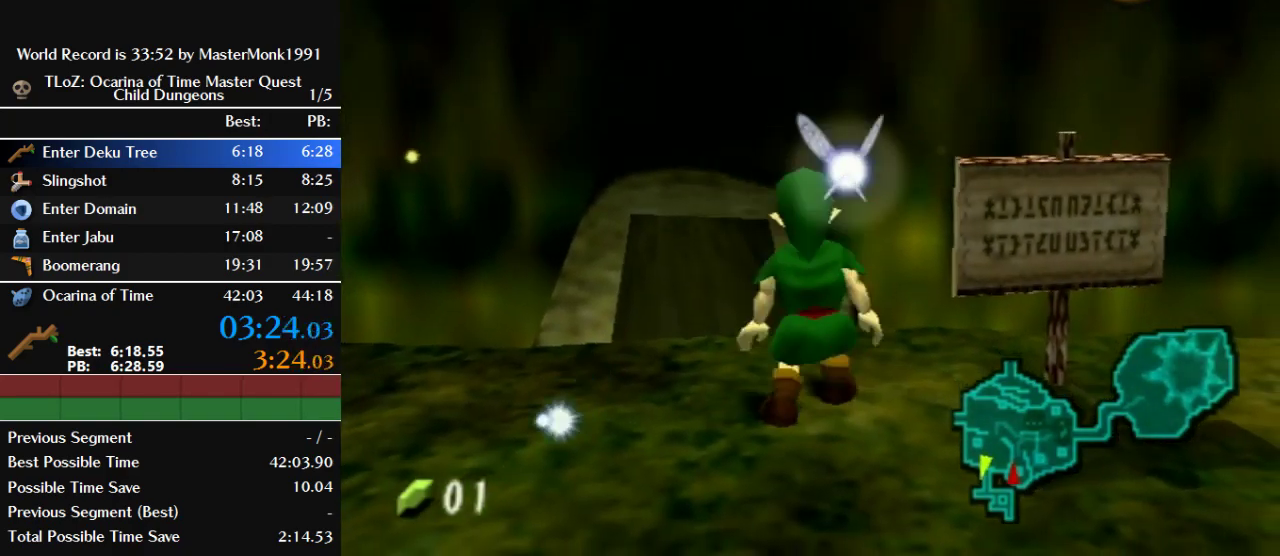
{"buttons": ["B"], "left_stick": "up", "events": [[367, "left_stick", "up"], [467, "B", "down"]]}
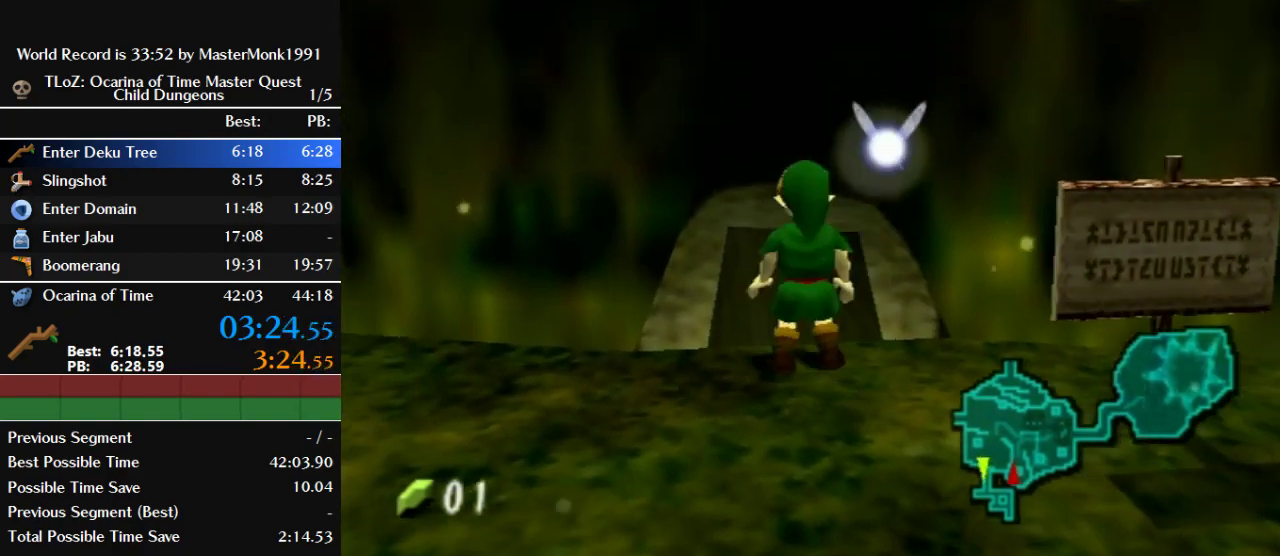
{"buttons": [], "left_stick": "up", "events": [[167, "B", "up"]]}
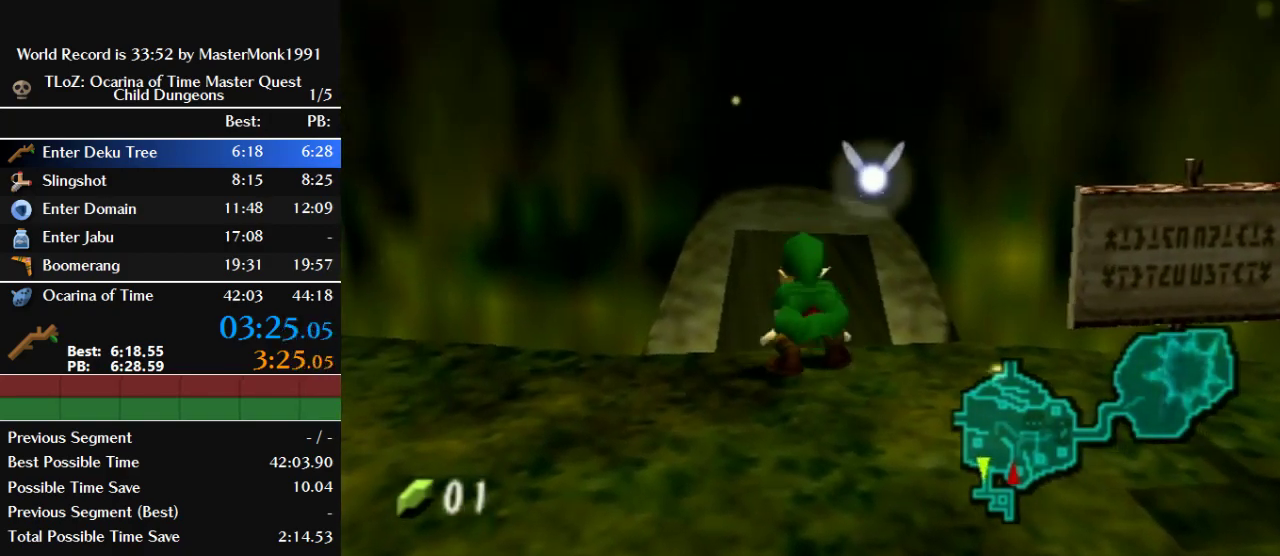
{"buttons": [], "left_stick": "up", "events": []}
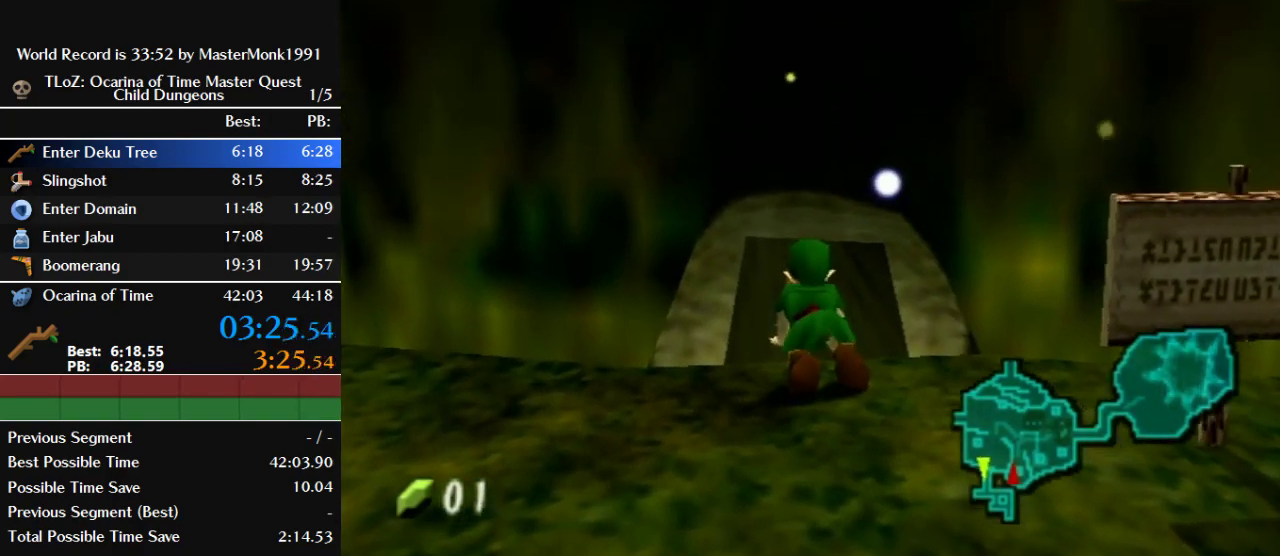
{"buttons": [], "left_stick": "up", "events": []}
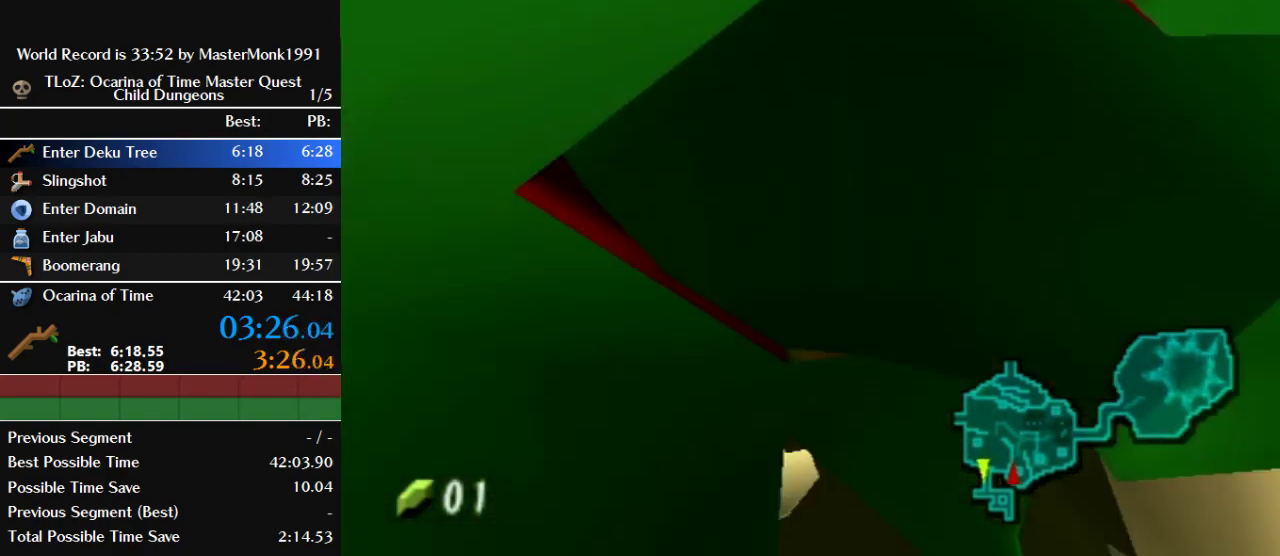
{"buttons": [], "left_stick": "up", "events": []}
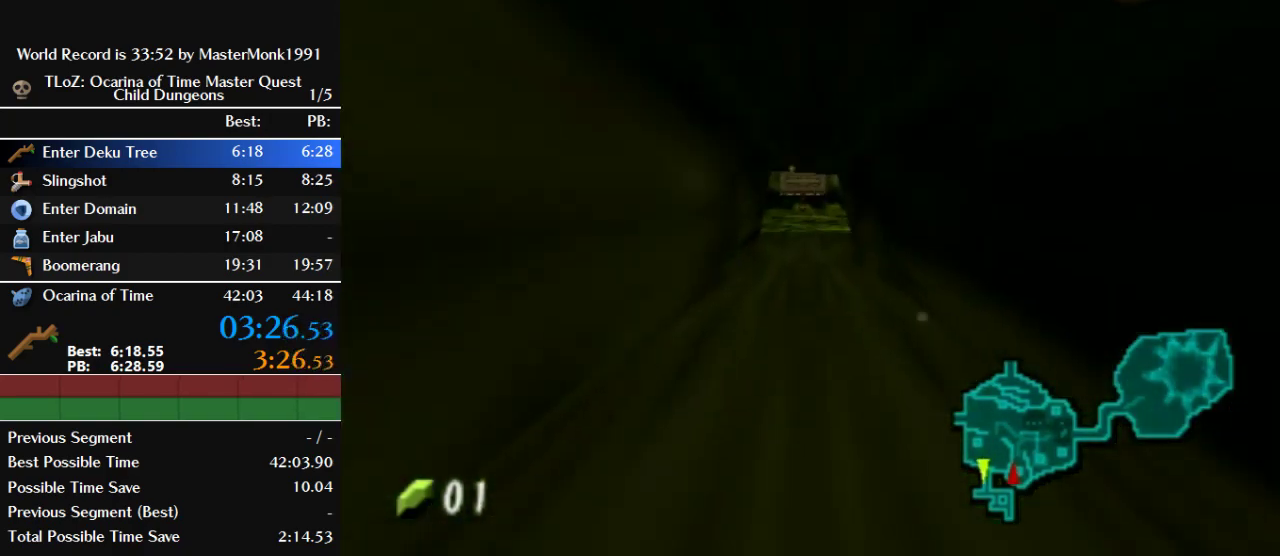
{"buttons": [], "left_stick": "up", "events": []}
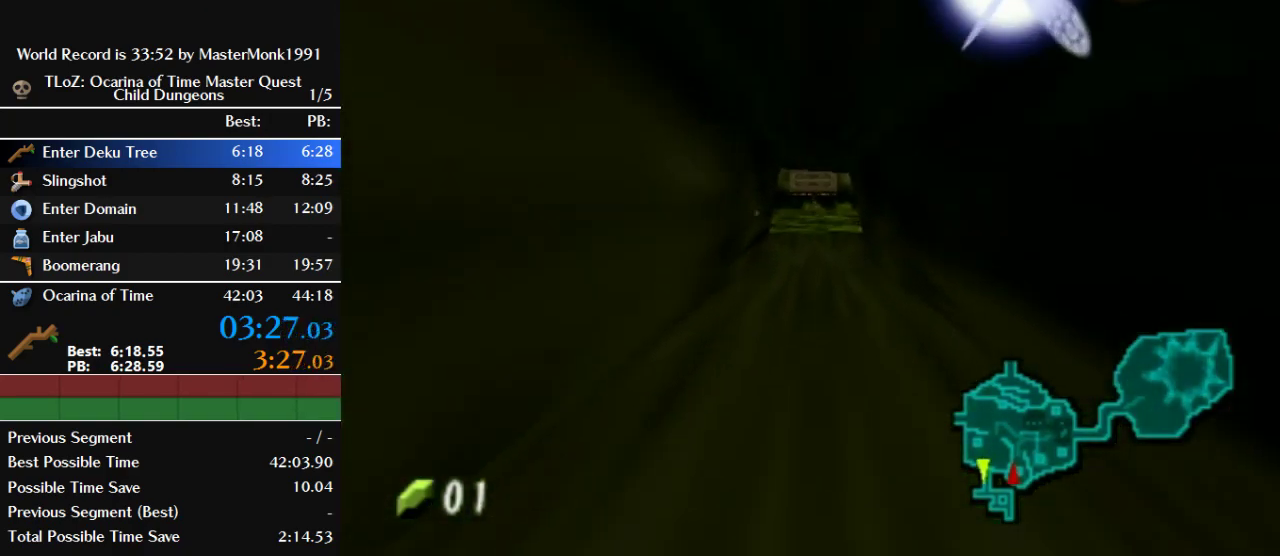
{"buttons": [], "left_stick": "up", "events": []}
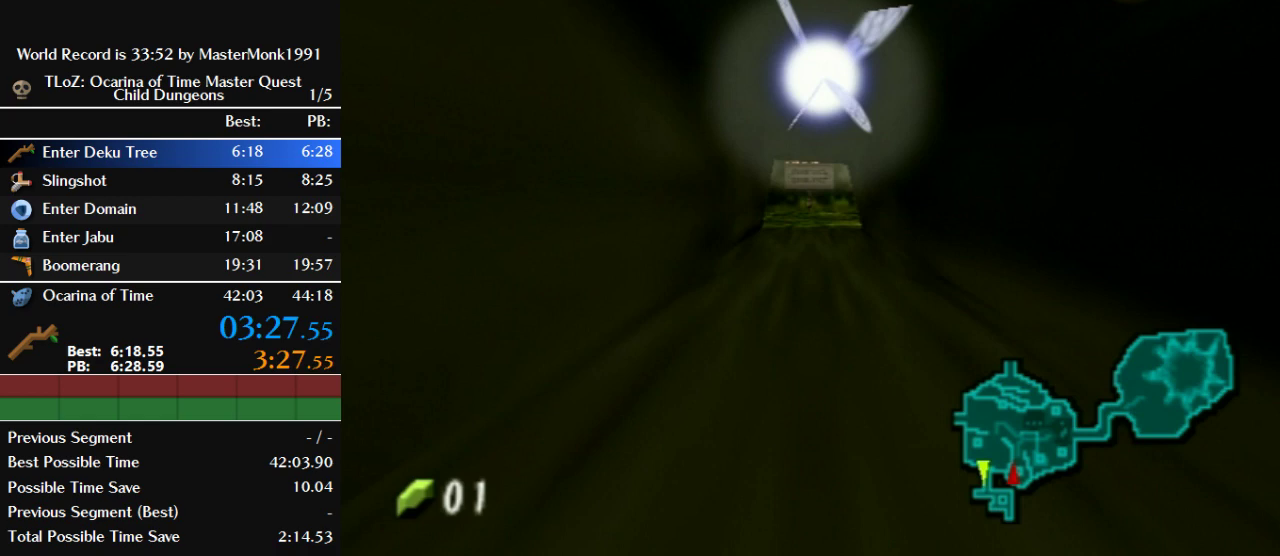
{"buttons": [], "left_stick": "up", "events": []}
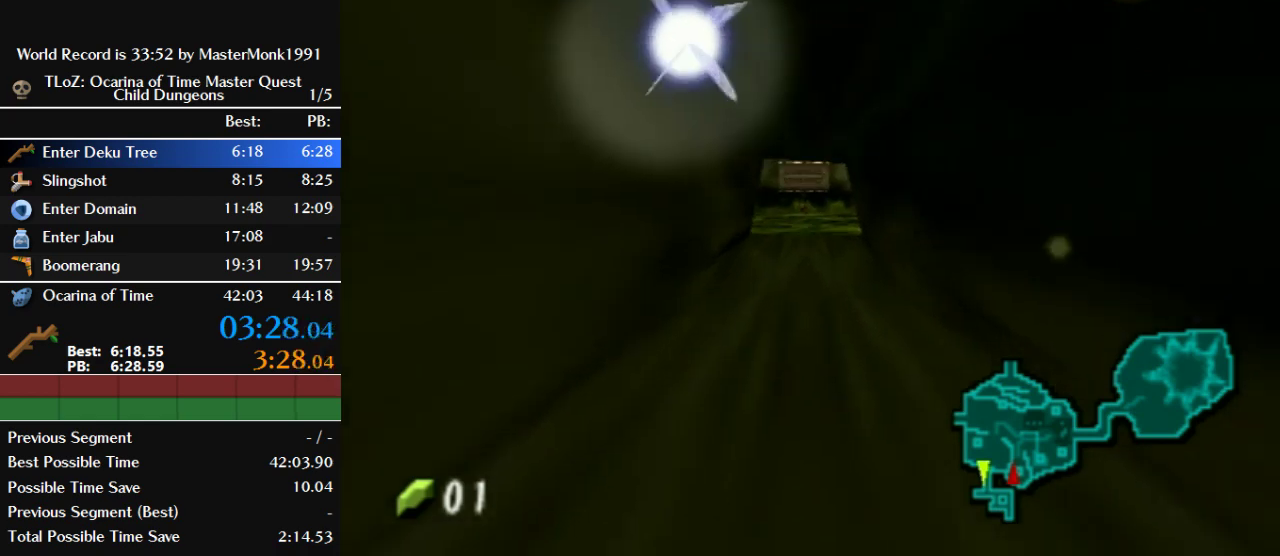
{"buttons": [], "left_stick": "up", "events": []}
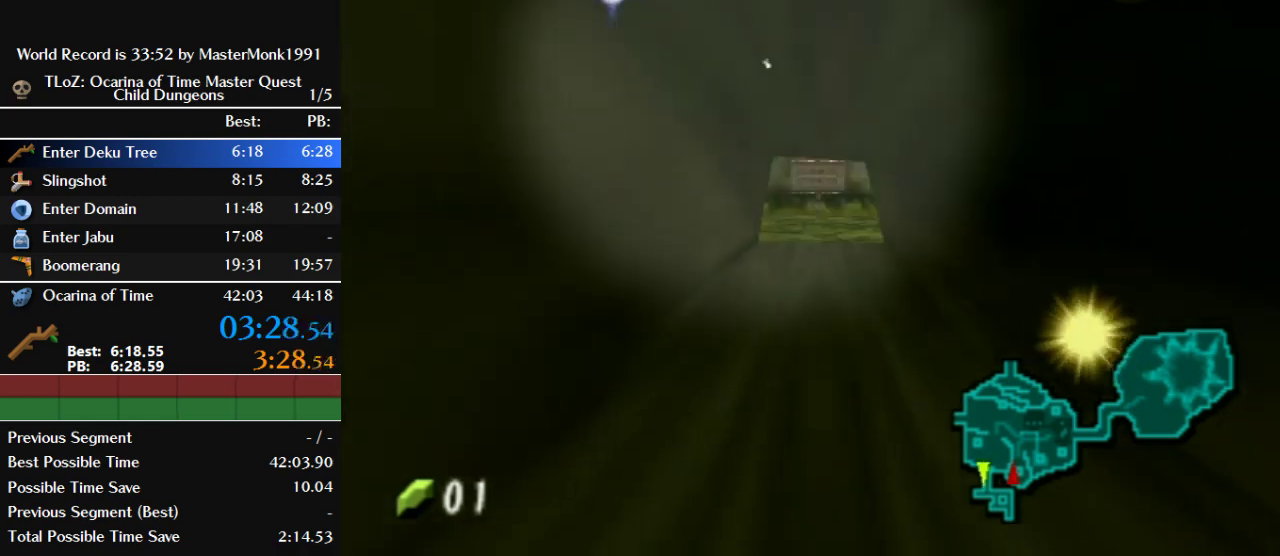
{"buttons": [], "left_stick": "up", "events": []}
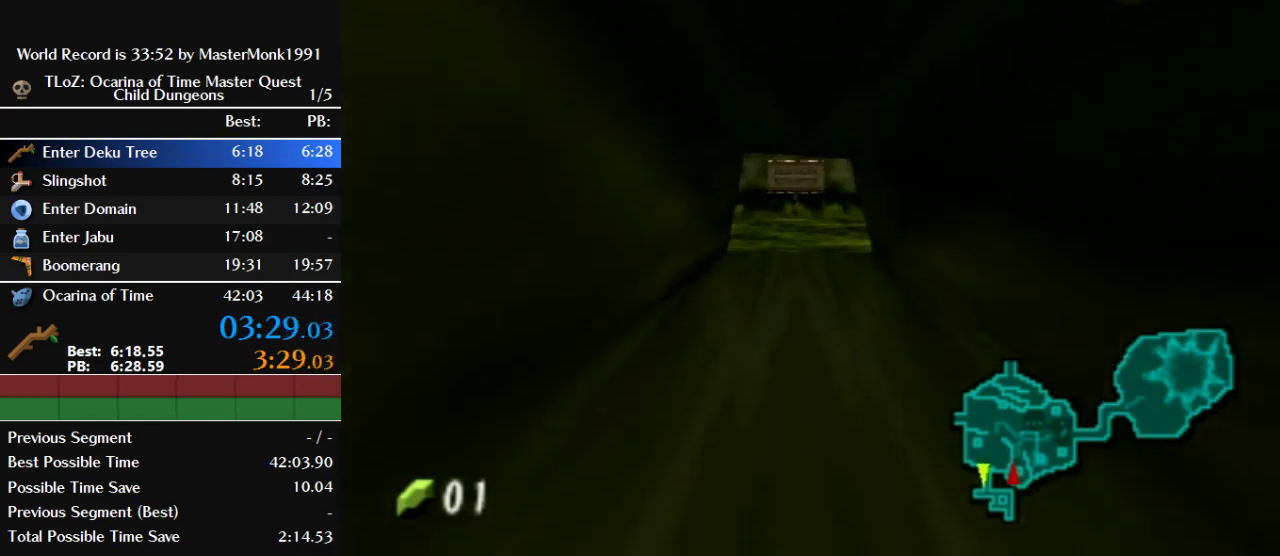
{"buttons": [], "left_stick": "up", "events": []}
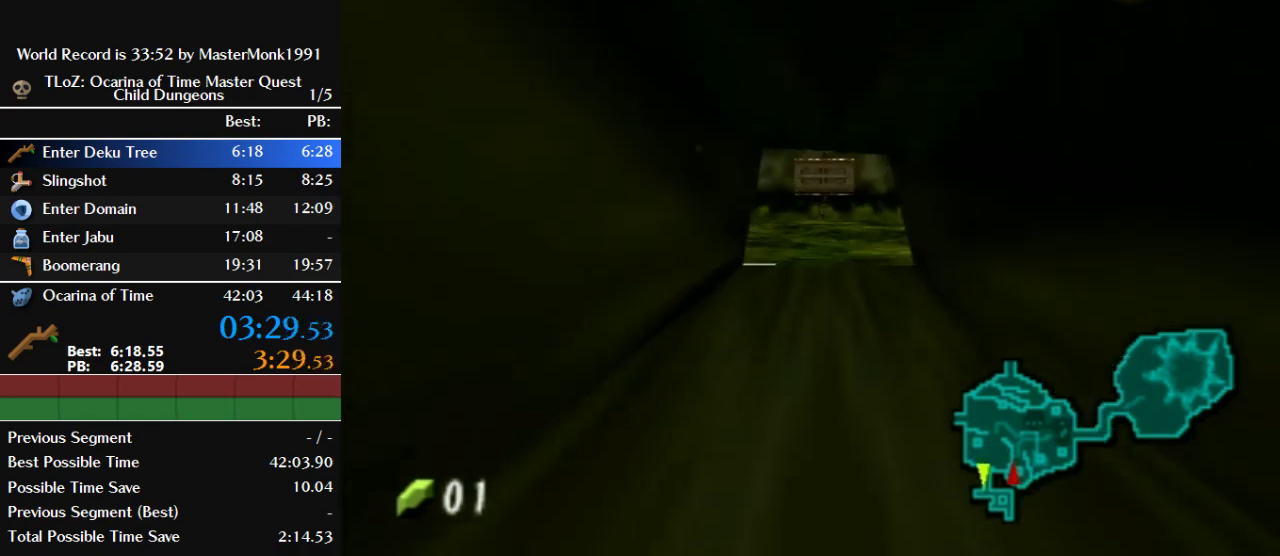
{"buttons": [], "left_stick": "up", "events": []}
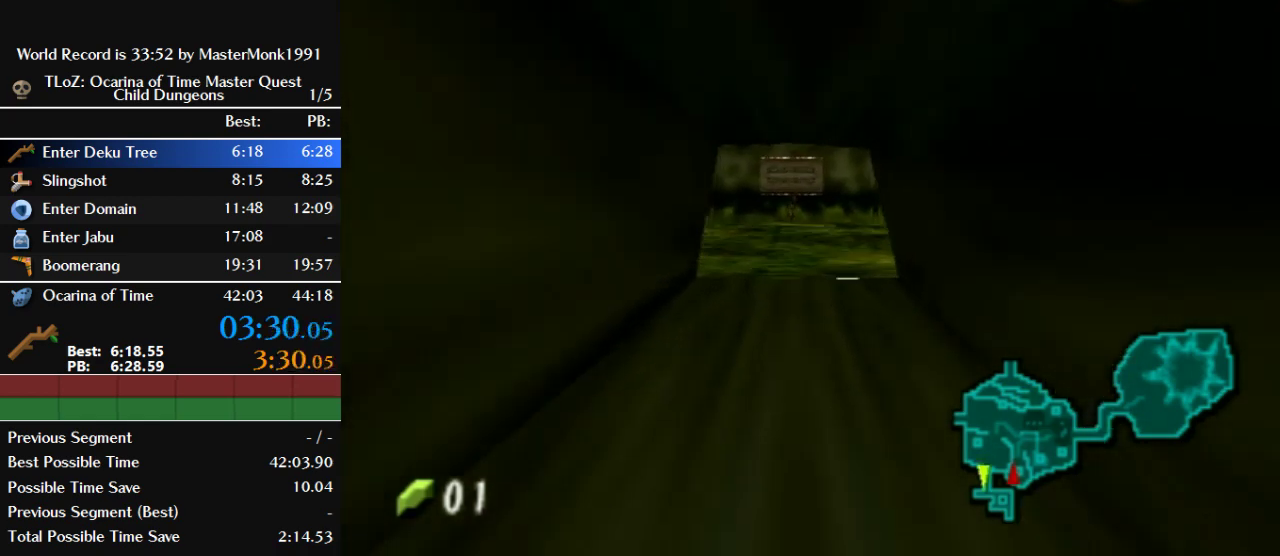
{"buttons": [], "left_stick": "up", "events": []}